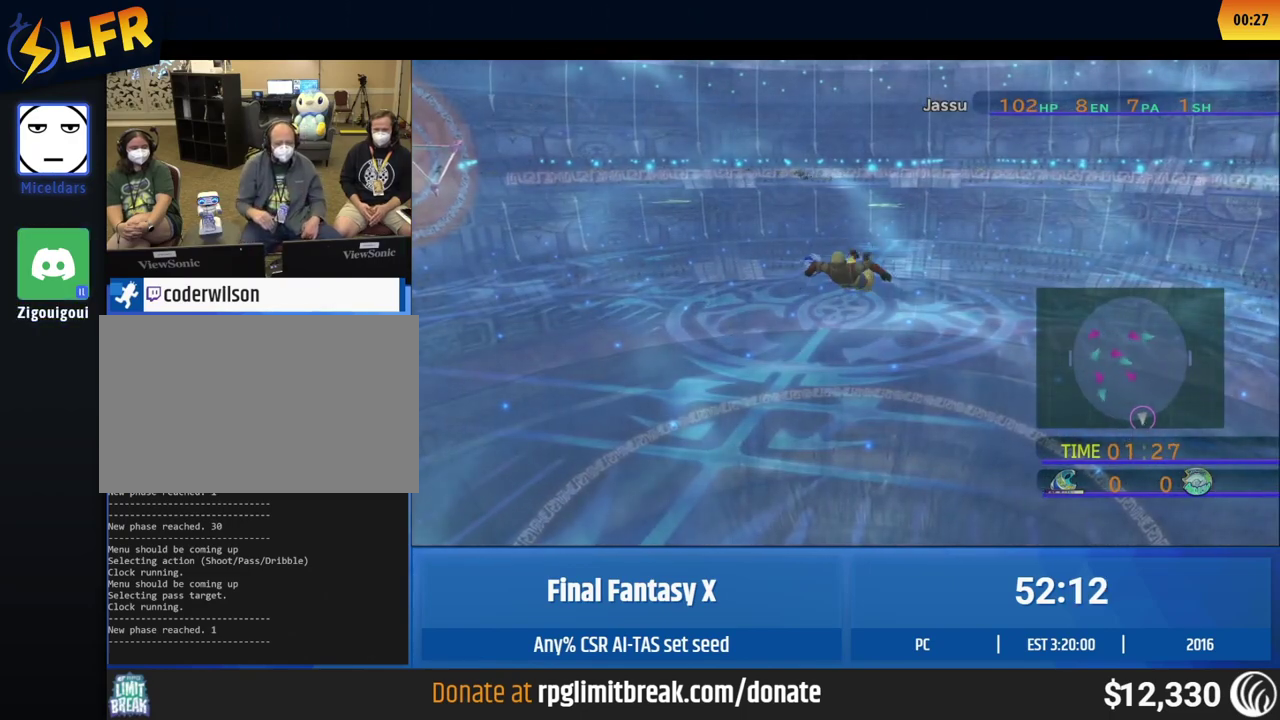
Gameplay with a controller (Xbox layout); each line is a JSON object with the inputs held at the frame after it. This overlay highlights the sticks when they move; stick clicks (L3 R3) are not distinguishable. Not read: A L1 L3 R1 R3 right_stick.
{"buttons": [], "left_stick": "down"}
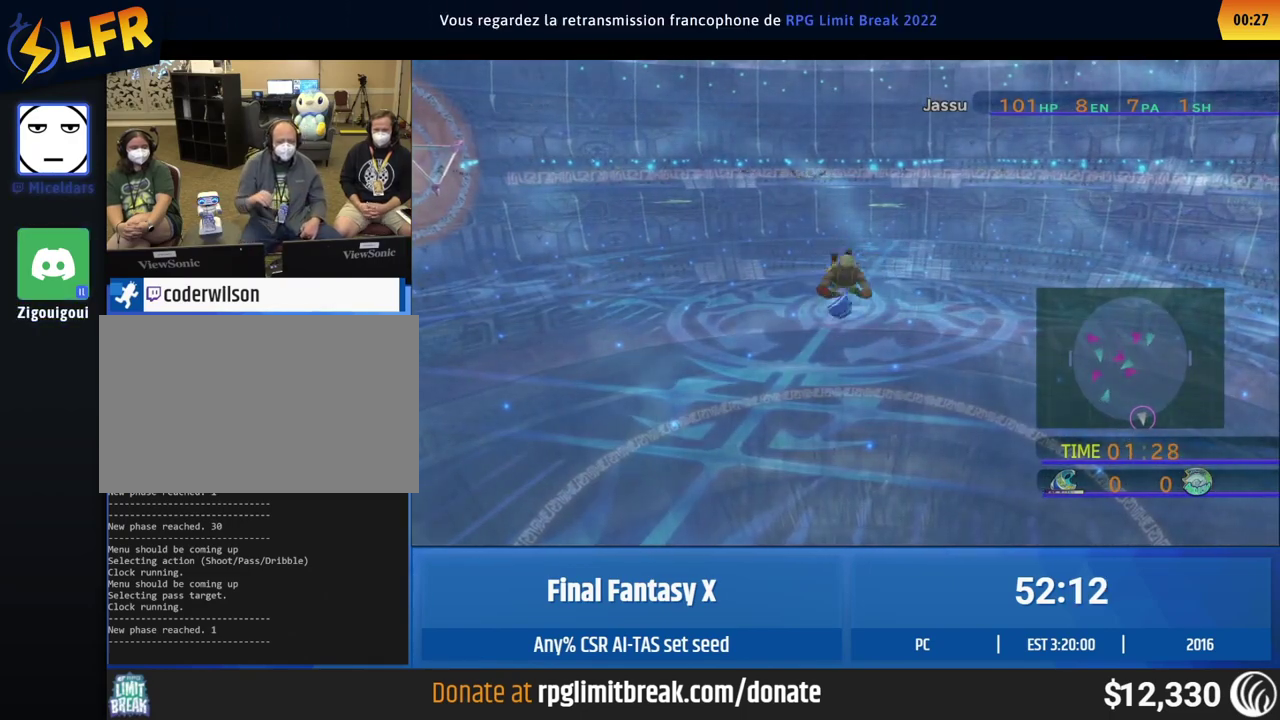
{"buttons": [], "left_stick": "down"}
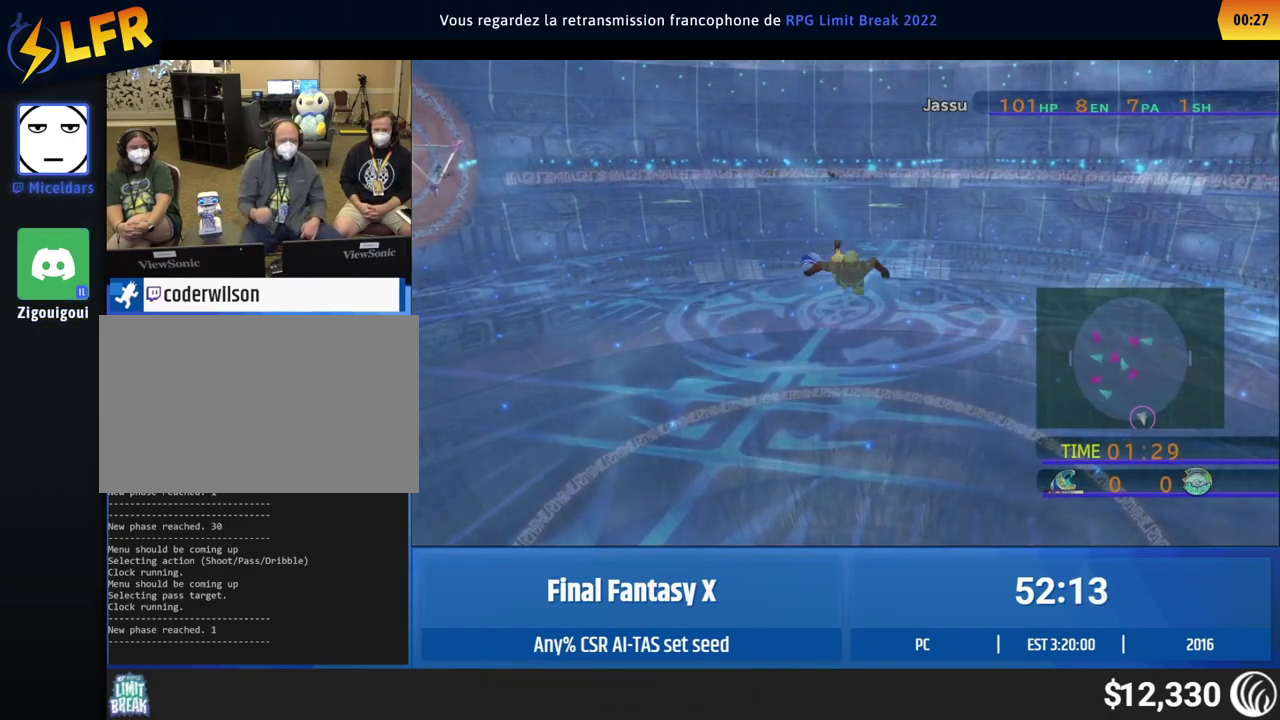
{"buttons": [], "left_stick": "down"}
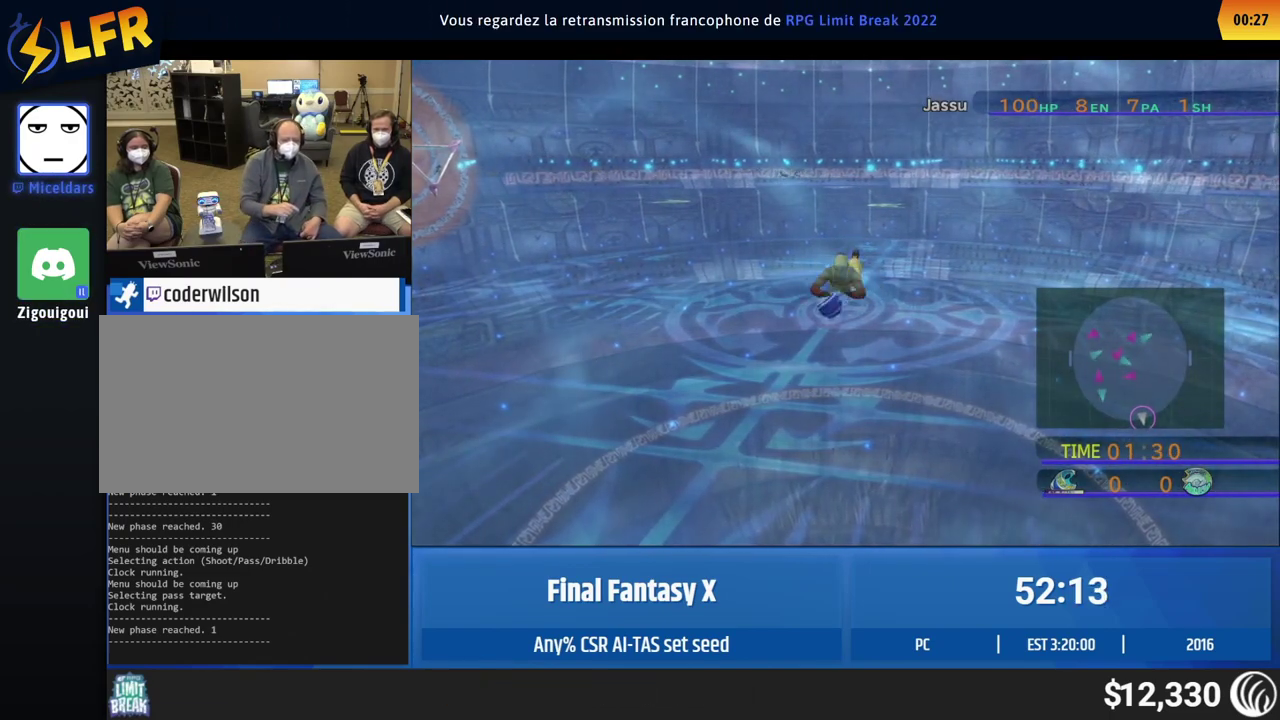
{"buttons": [], "left_stick": "down"}
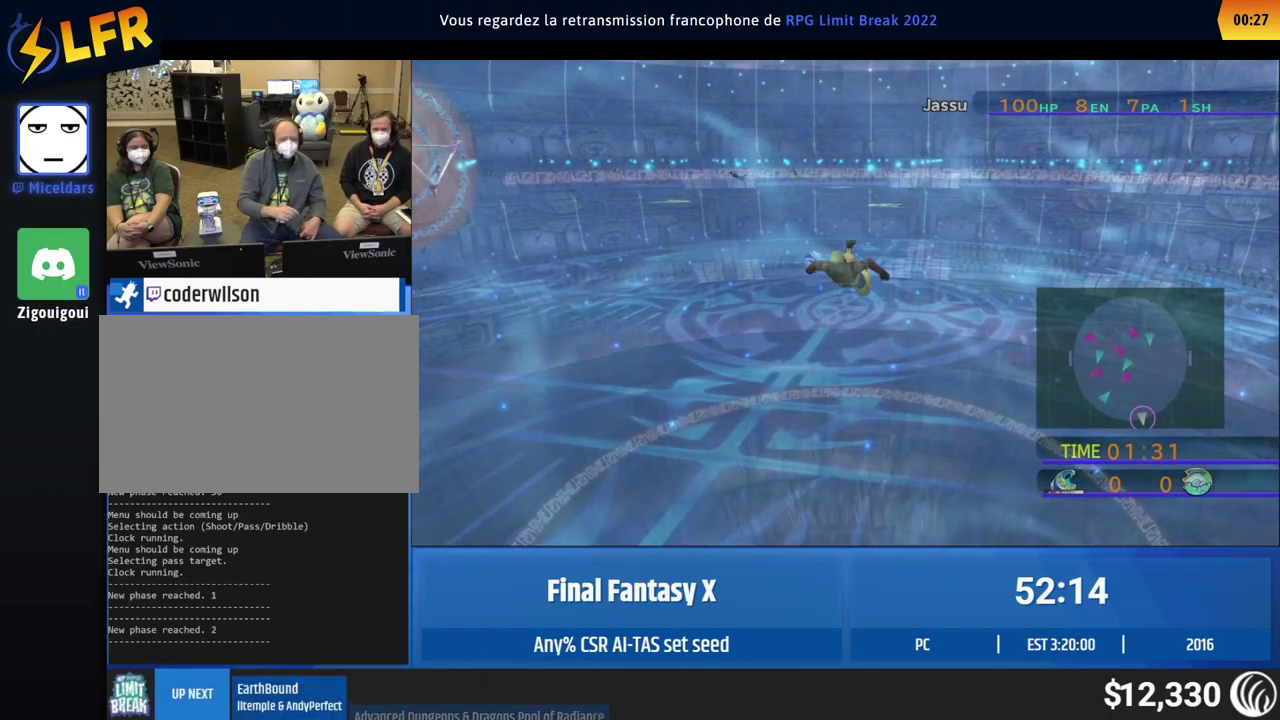
{"buttons": [], "left_stick": "down"}
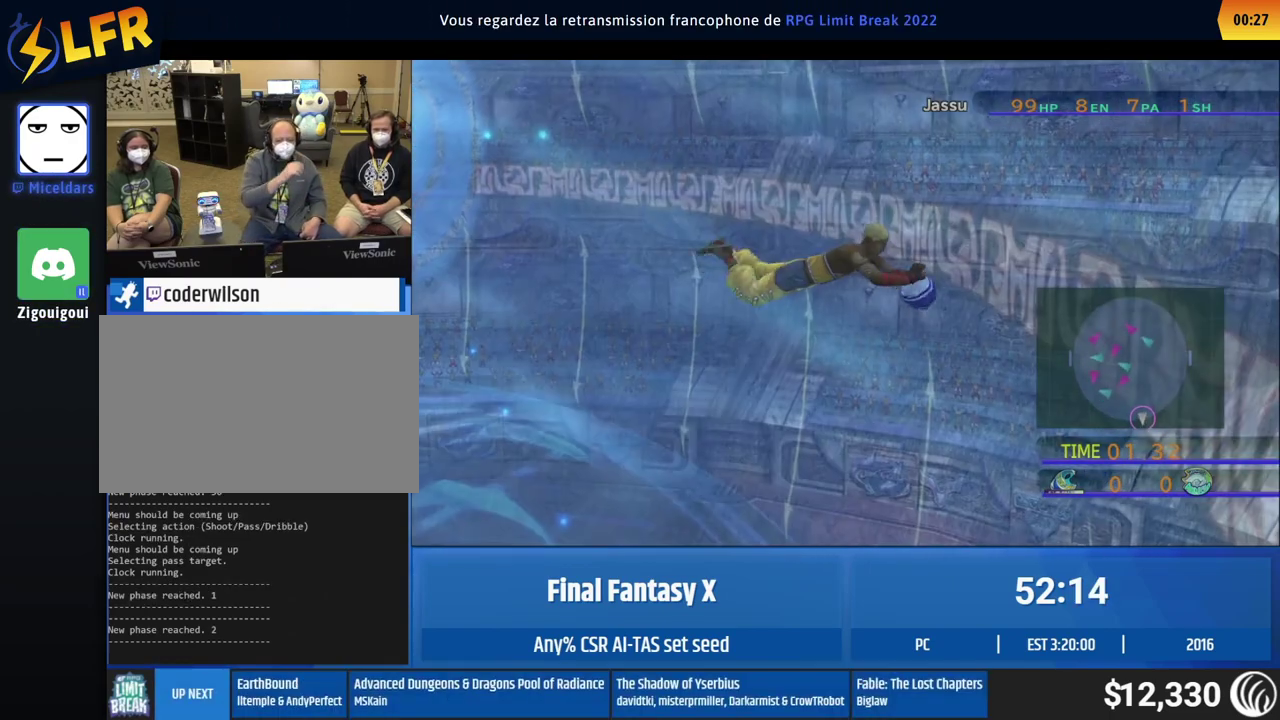
{"buttons": [], "left_stick": "down"}
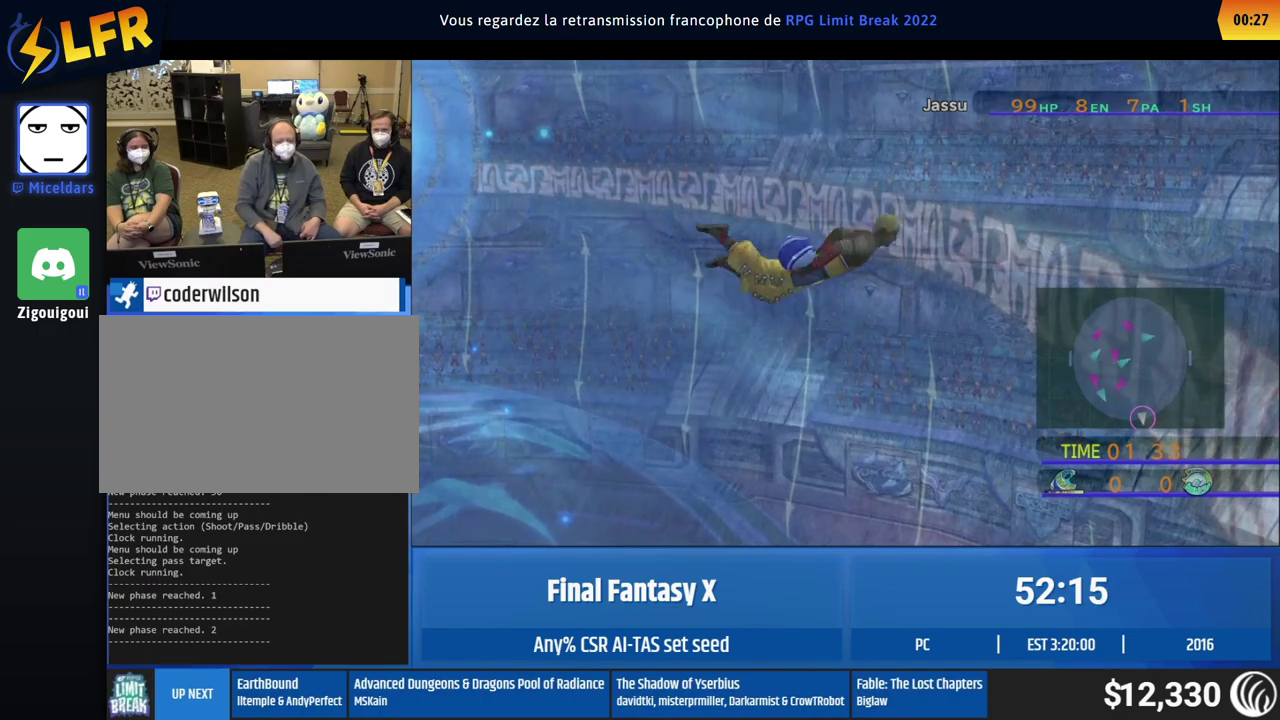
{"buttons": [], "left_stick": "down"}
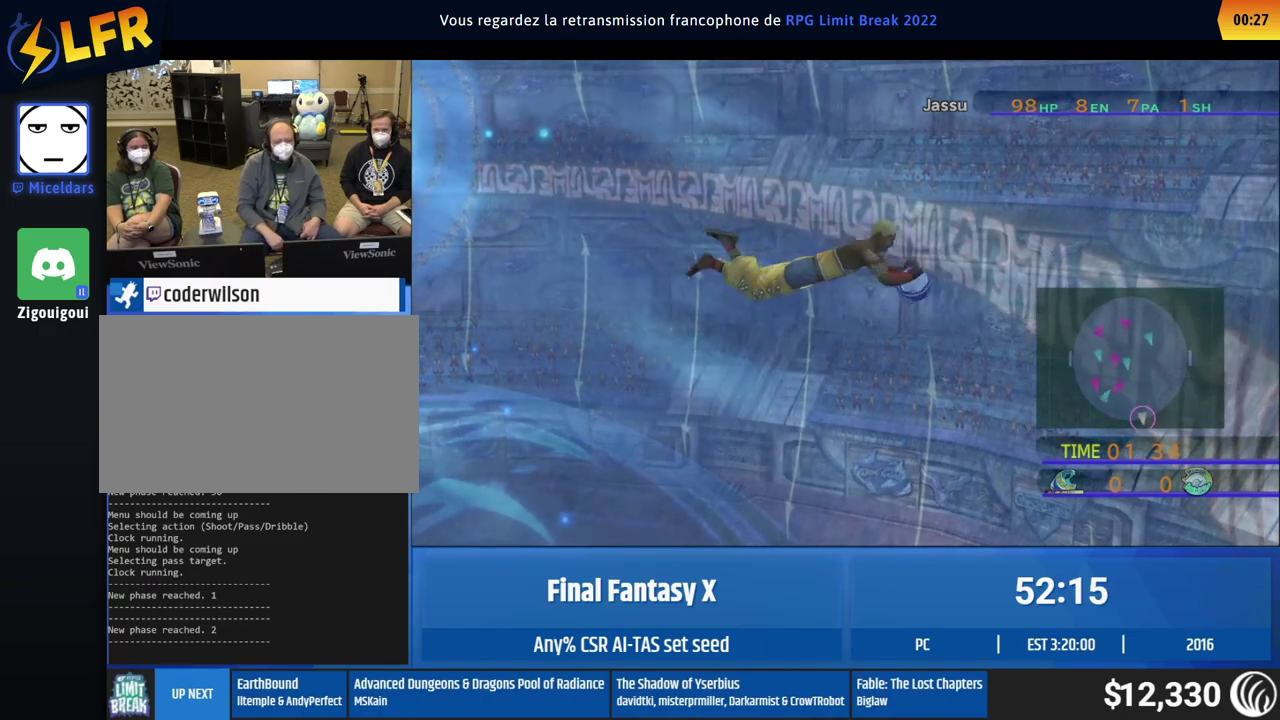
{"buttons": [], "left_stick": "down"}
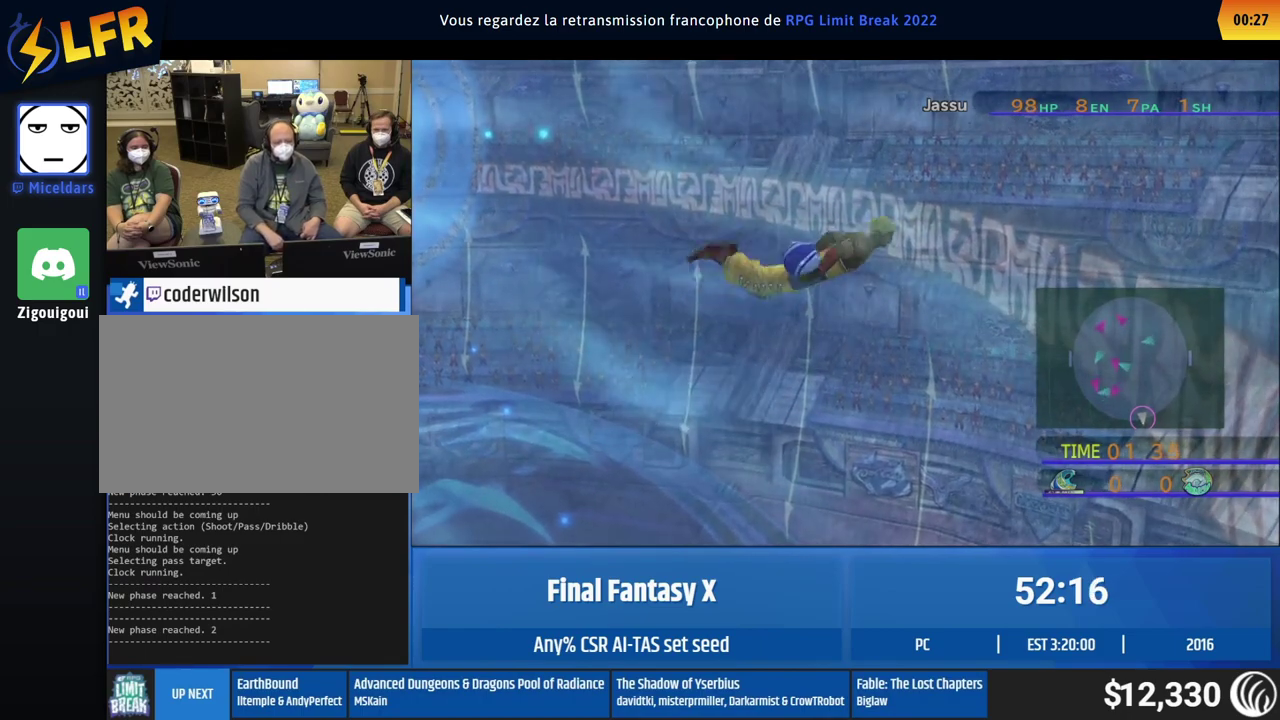
{"buttons": [], "left_stick": "down"}
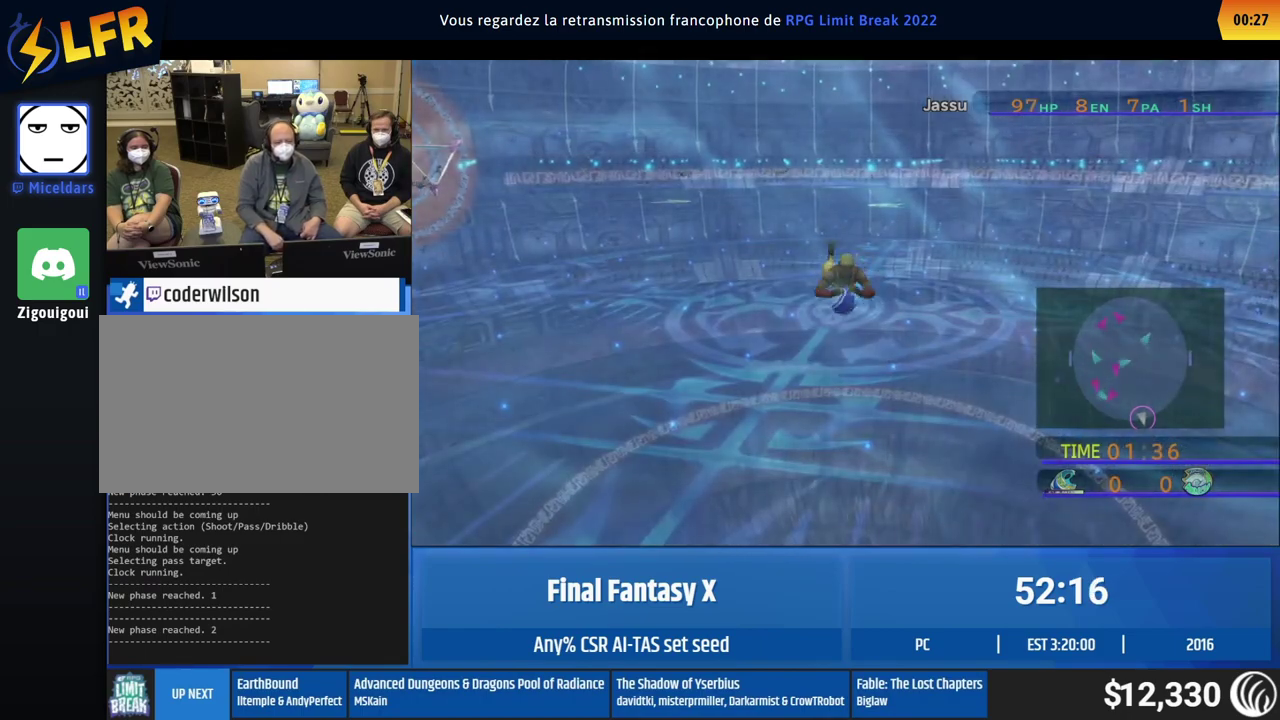
{"buttons": [], "left_stick": "down"}
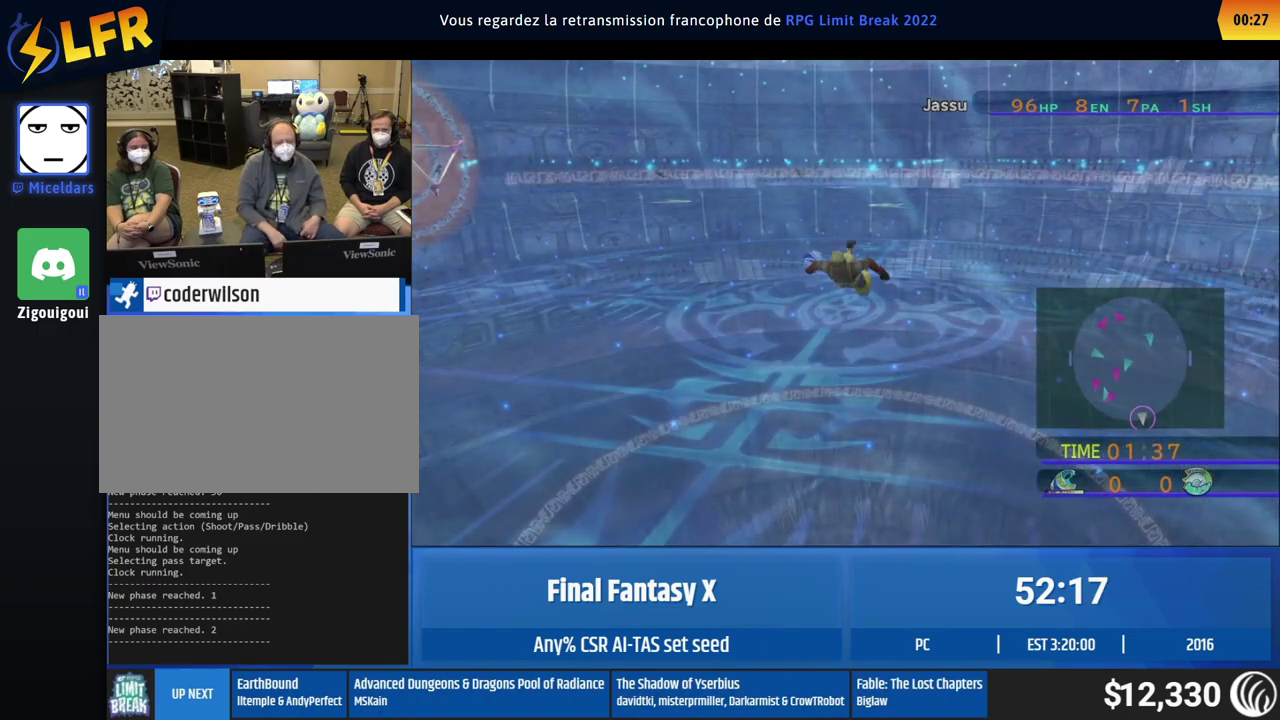
{"buttons": [], "left_stick": "down"}
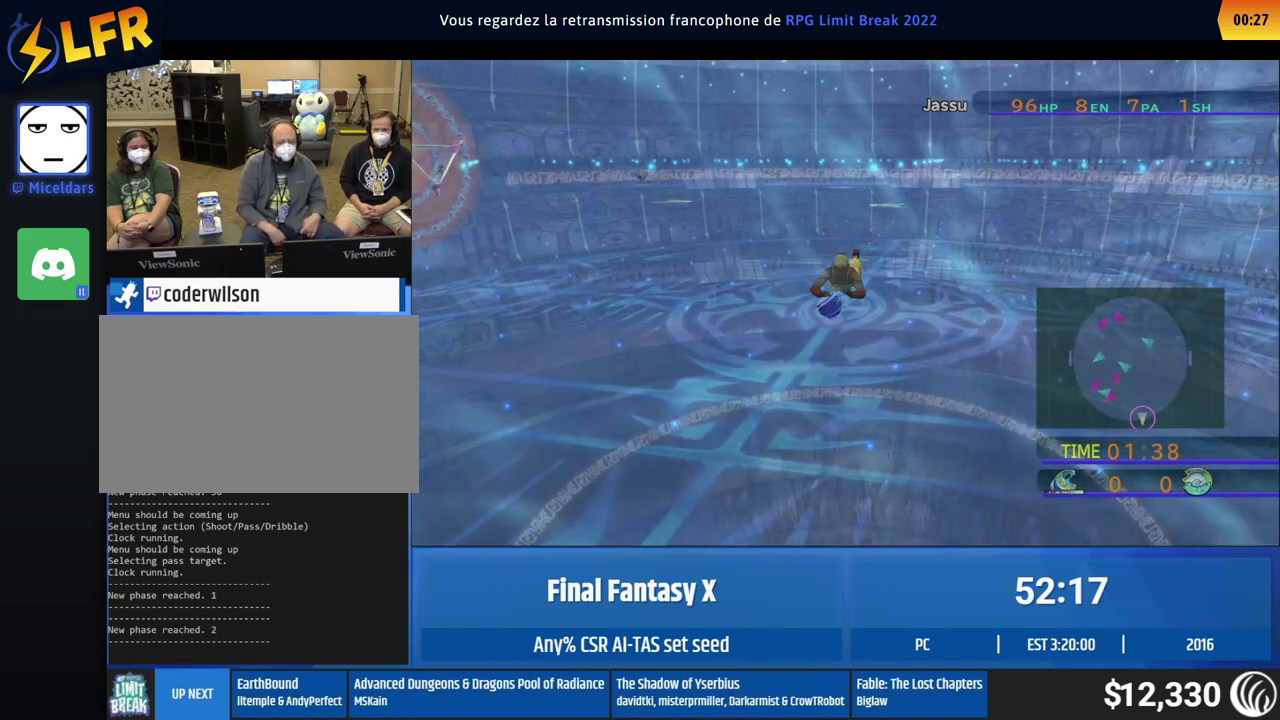
{"buttons": [], "left_stick": "down"}
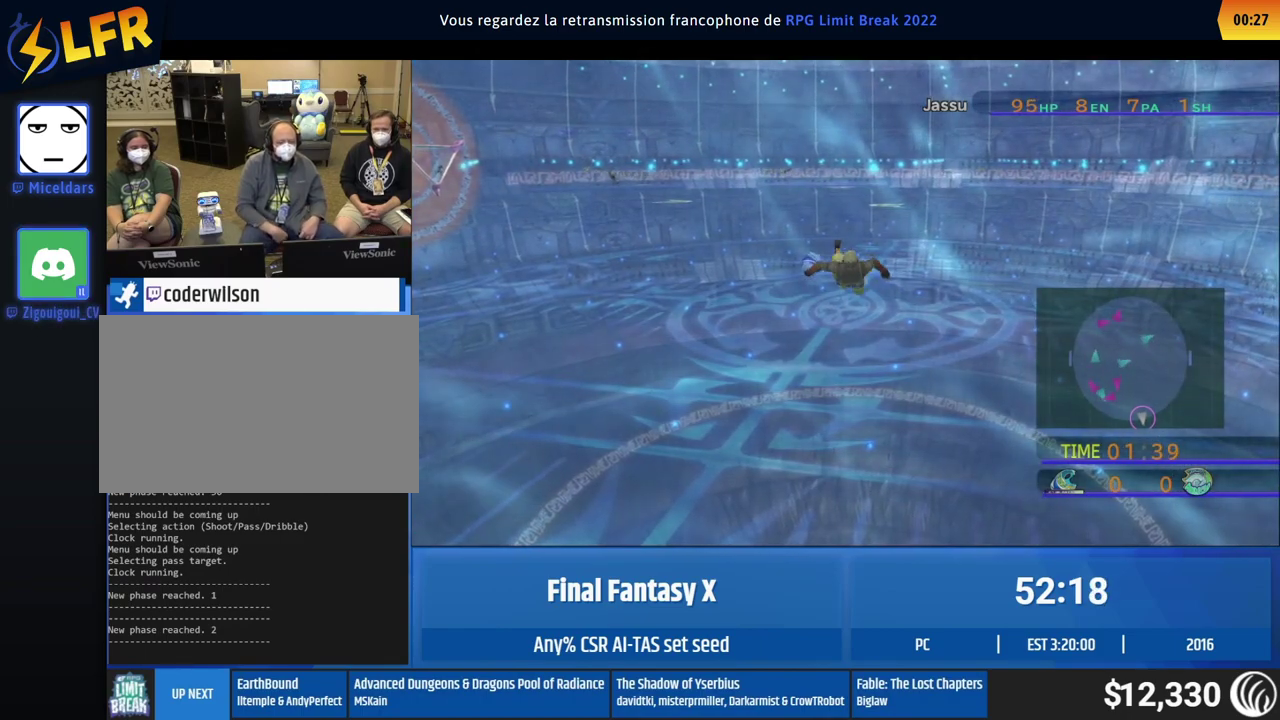
{"buttons": [], "left_stick": "down"}
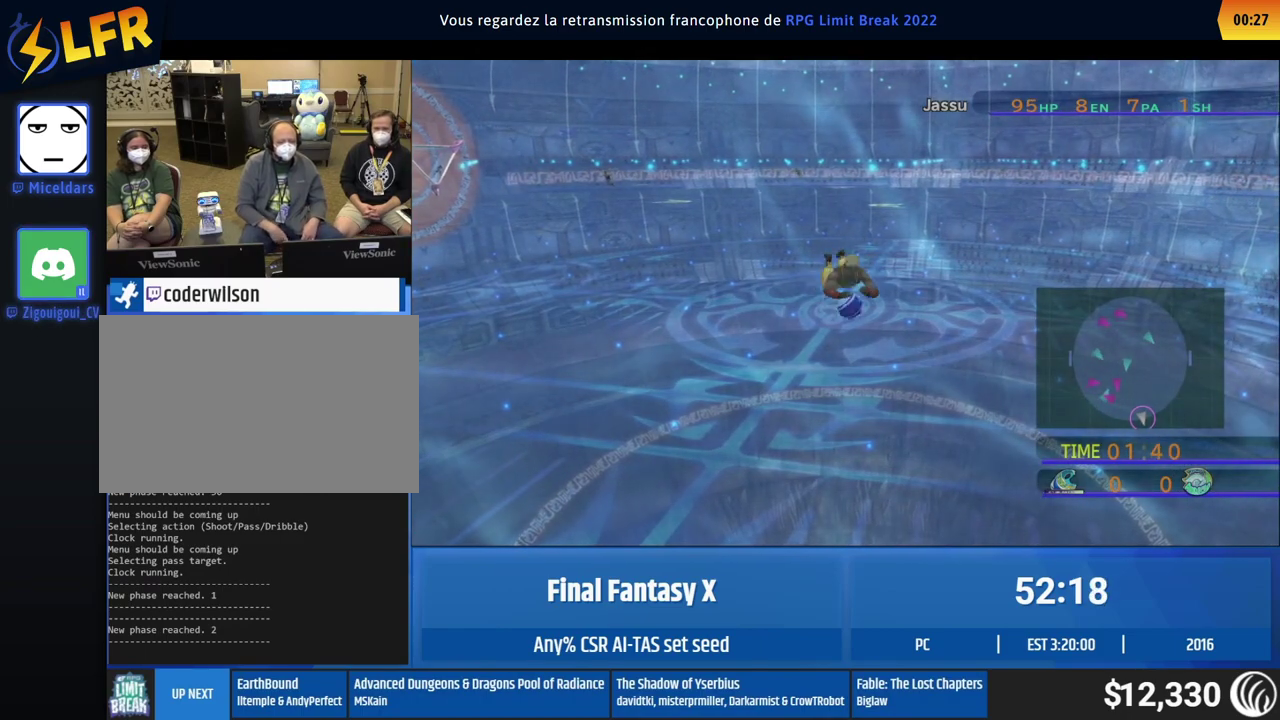
{"buttons": [], "left_stick": "down"}
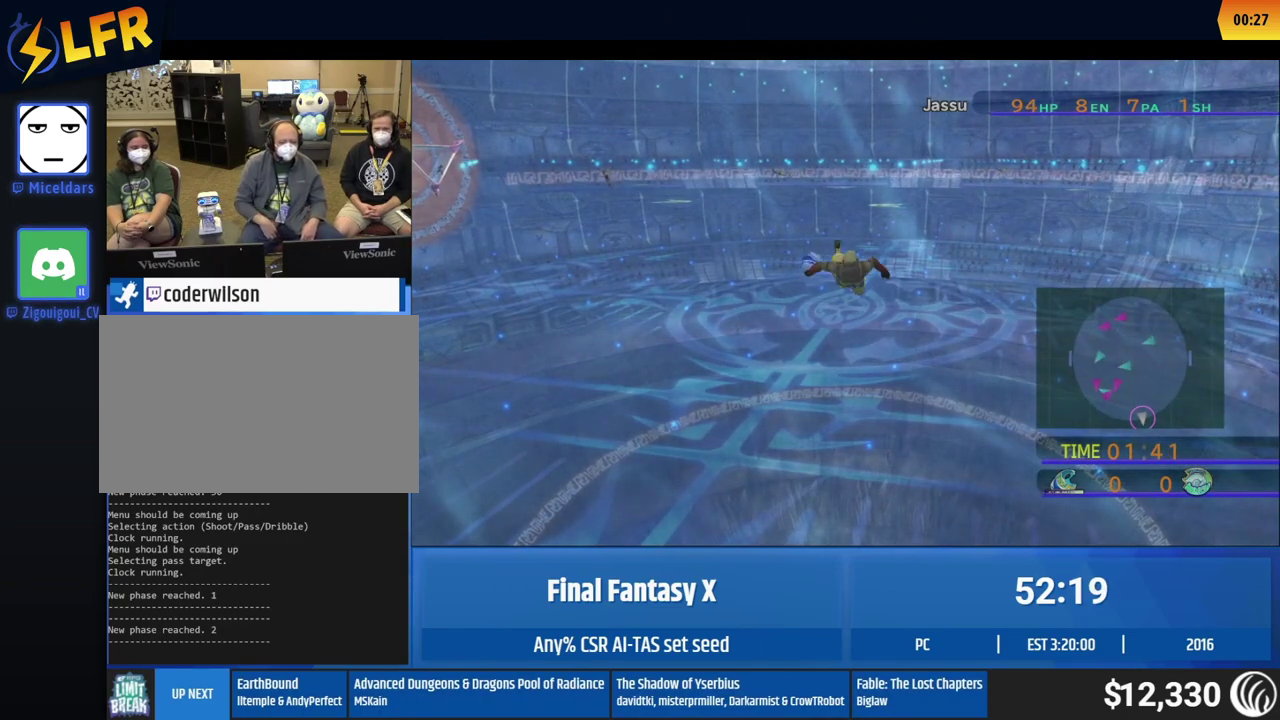
{"buttons": [], "left_stick": "down"}
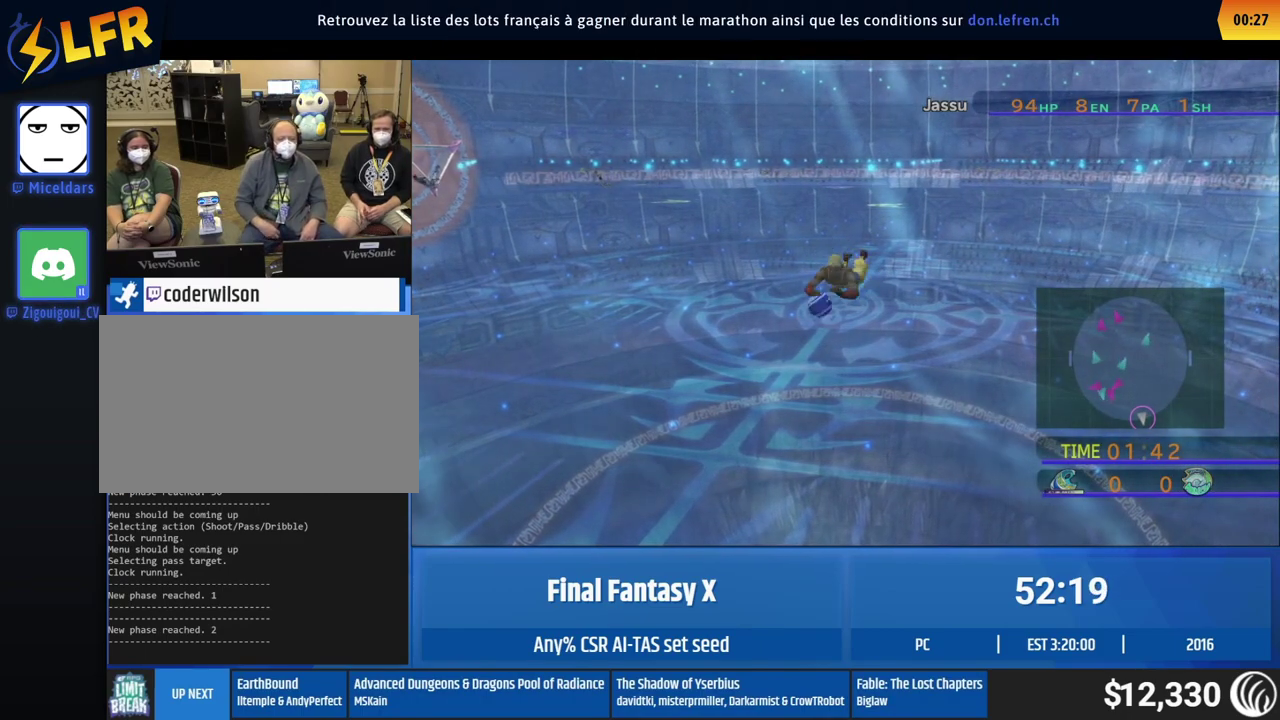
{"buttons": [], "left_stick": "down"}
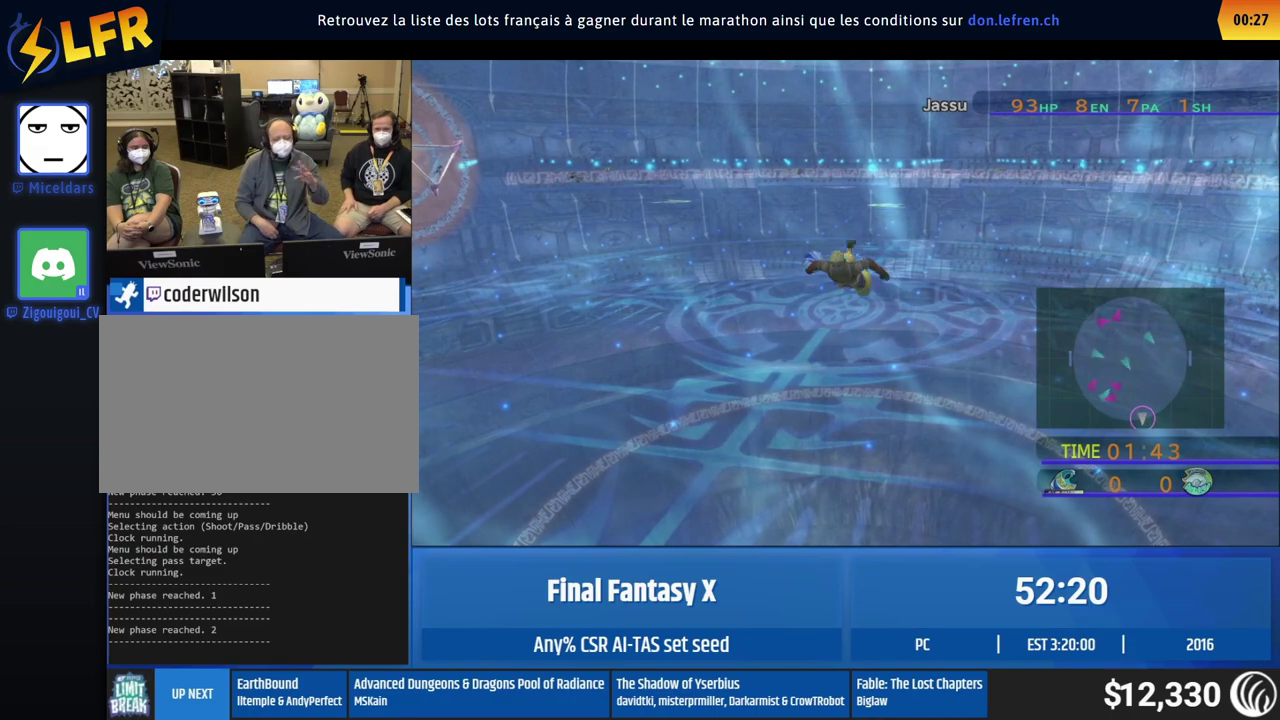
{"buttons": [], "left_stick": "down"}
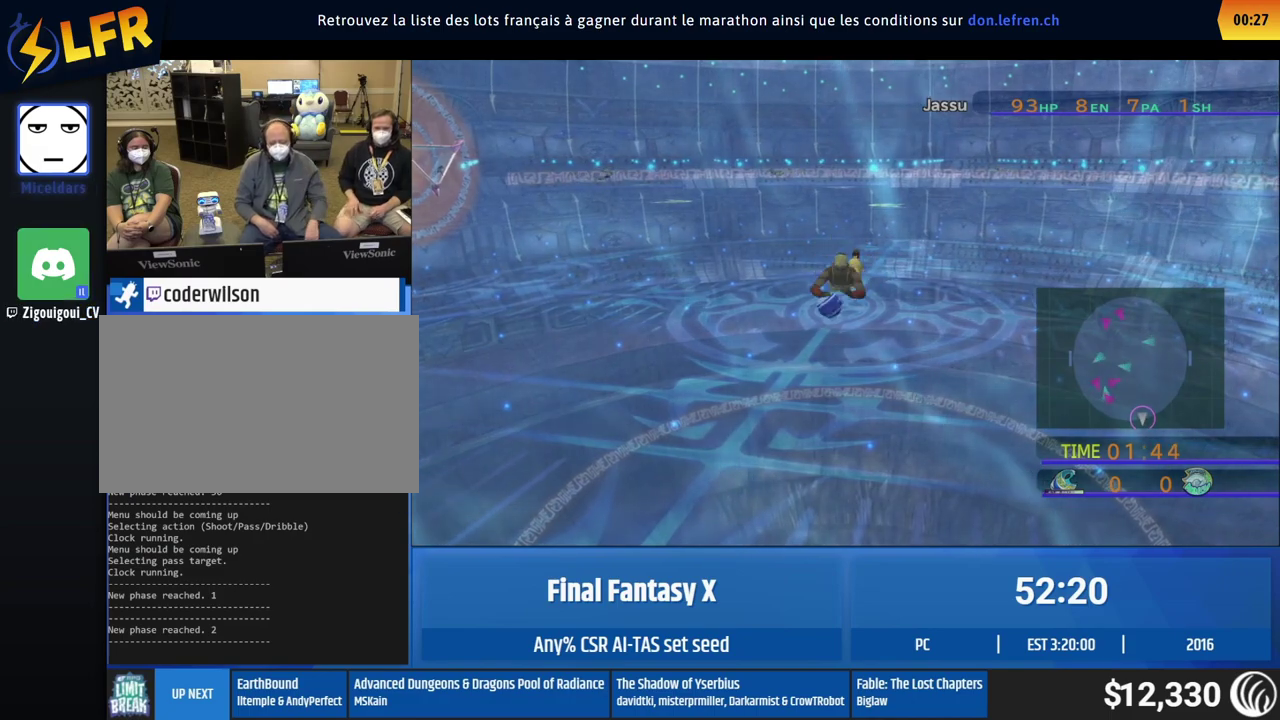
{"buttons": [], "left_stick": "down"}
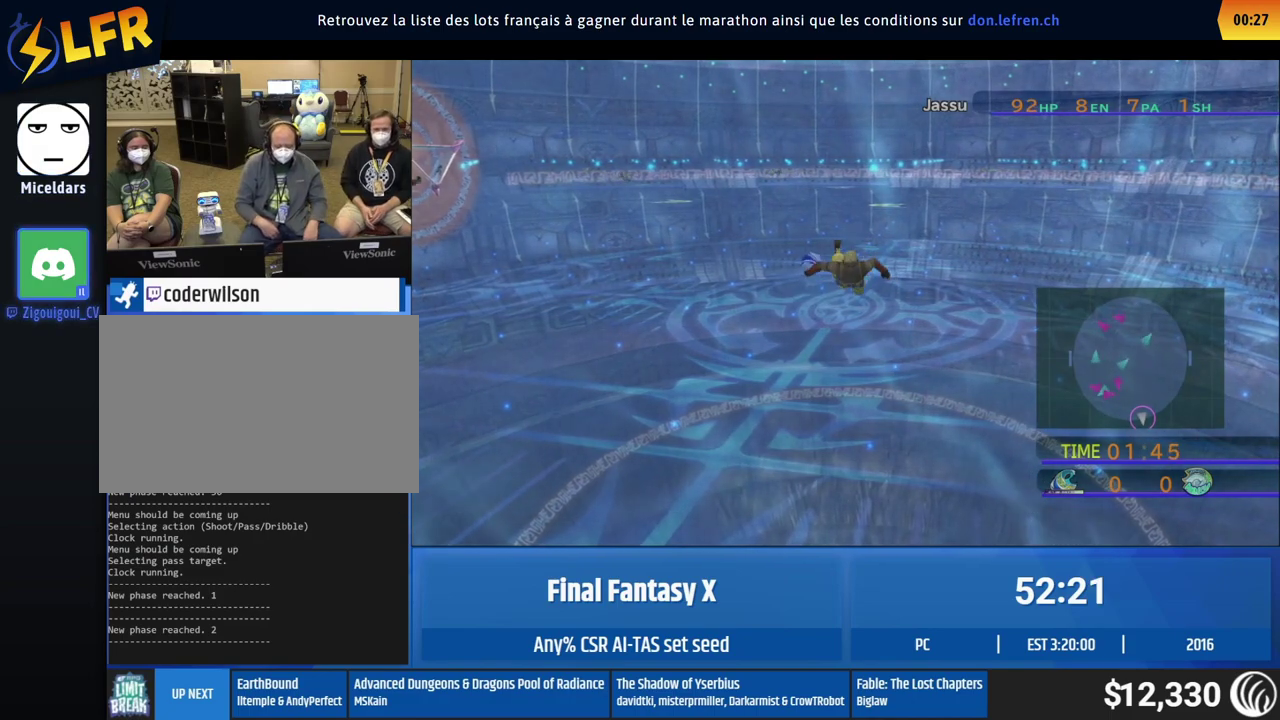
{"buttons": [], "left_stick": "down"}
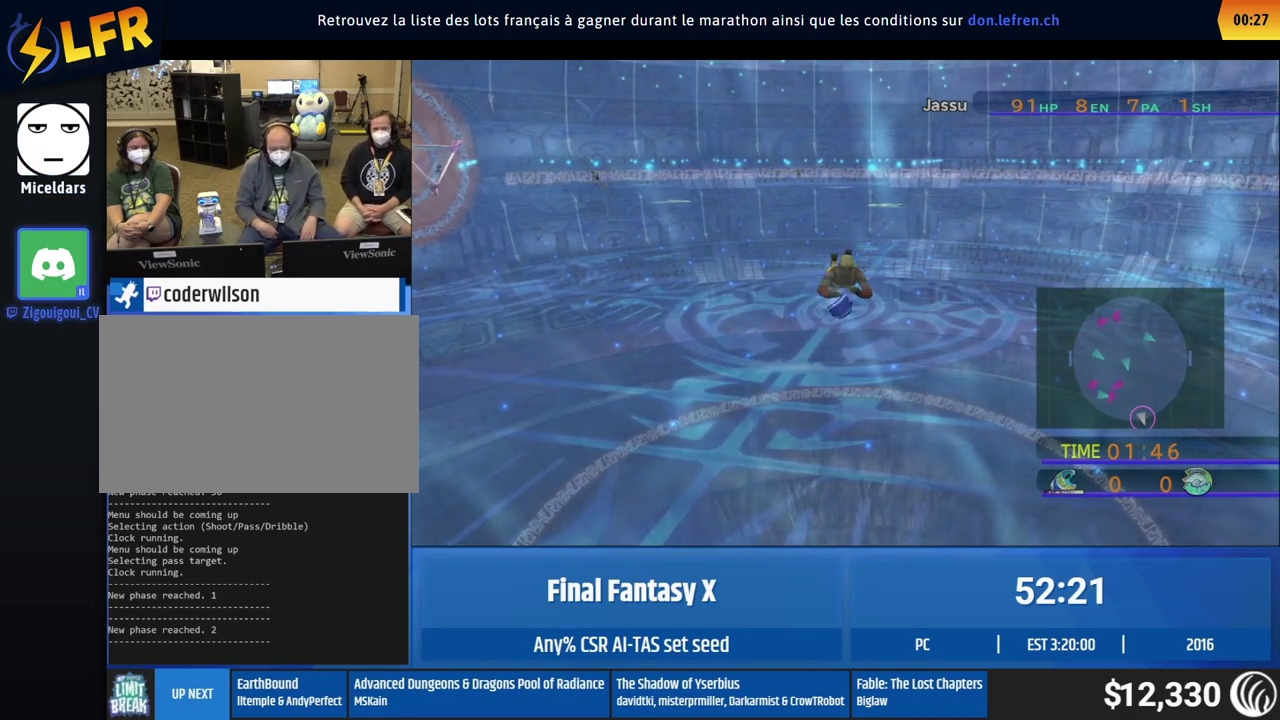
{"buttons": [], "left_stick": "down"}
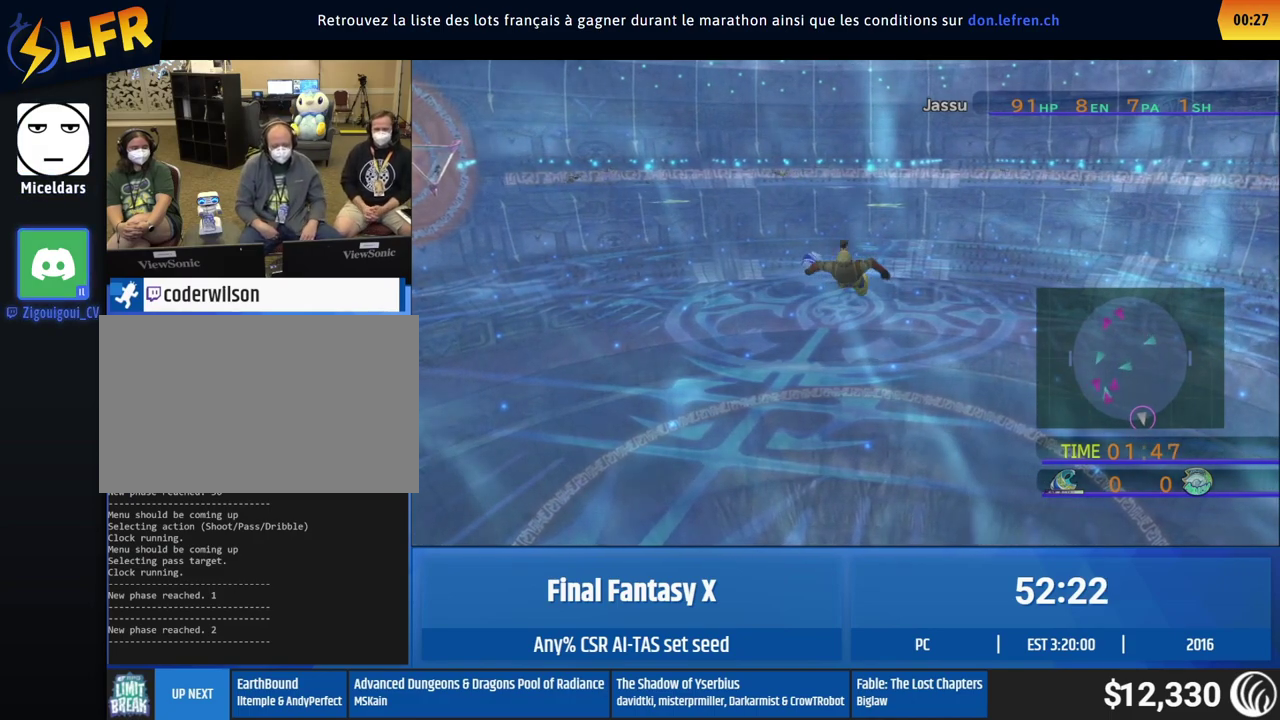
{"buttons": [], "left_stick": "down"}
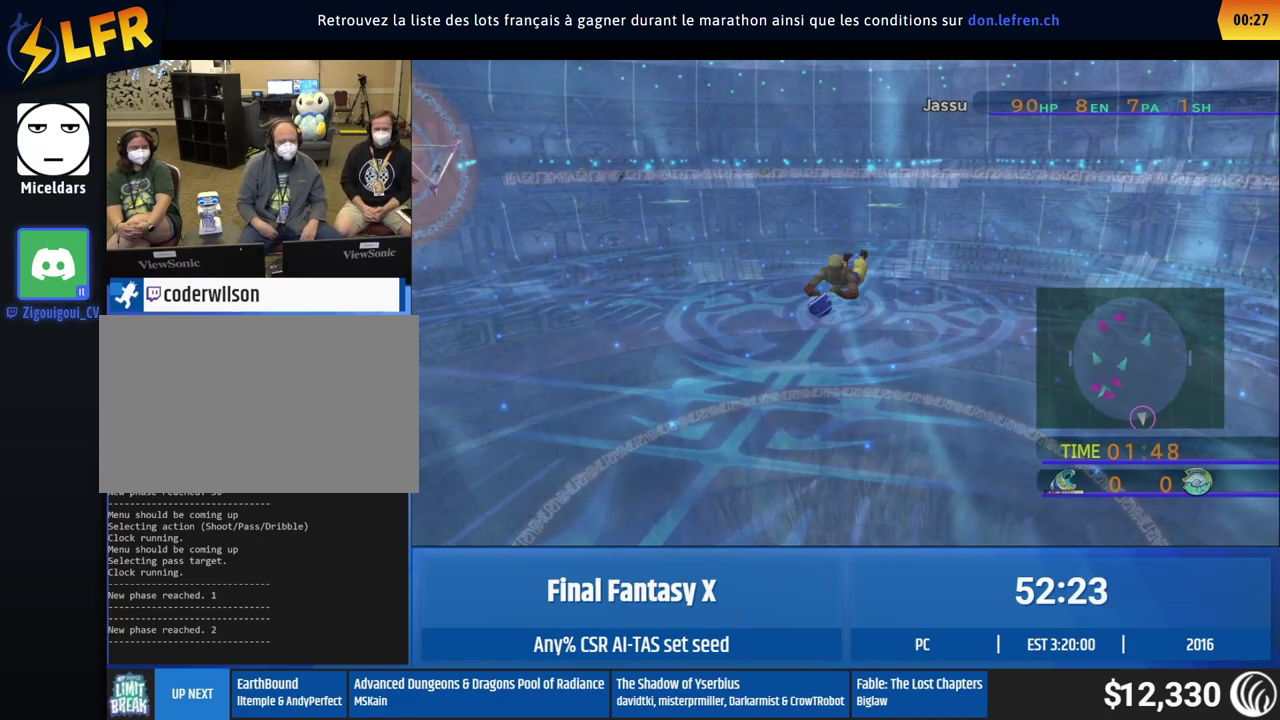
{"buttons": [], "left_stick": "down"}
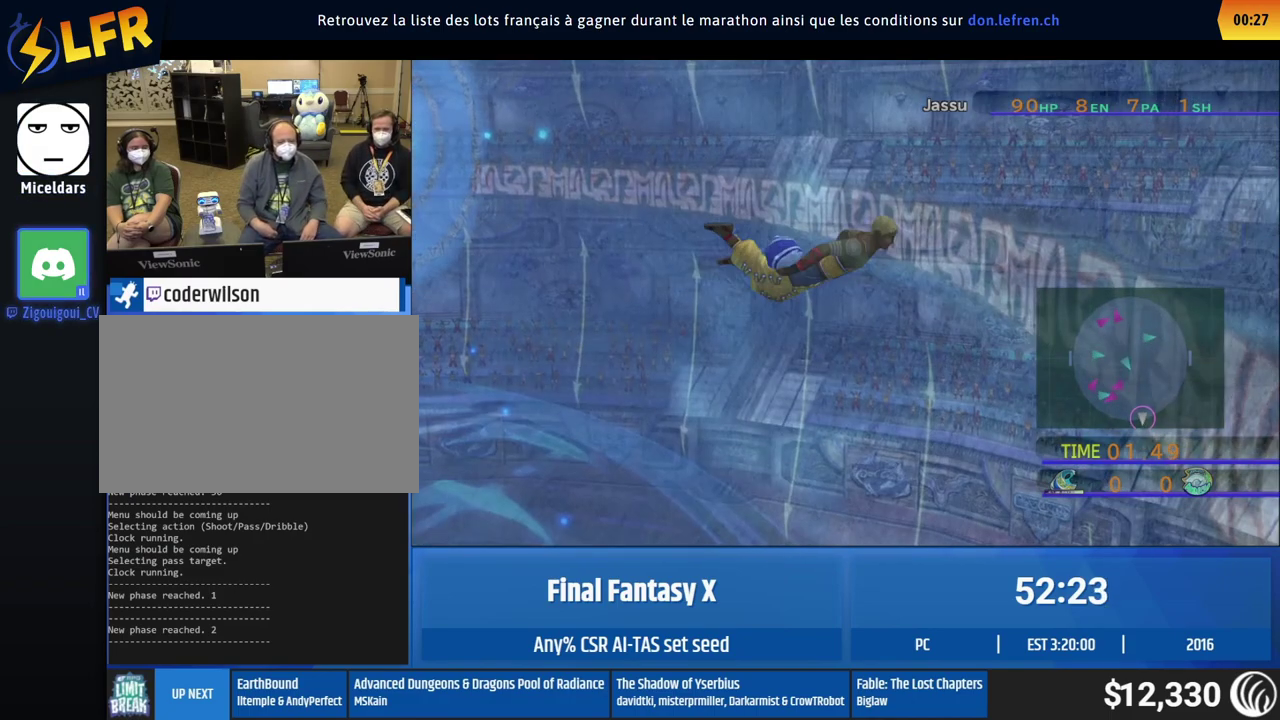
{"buttons": [], "left_stick": "down"}
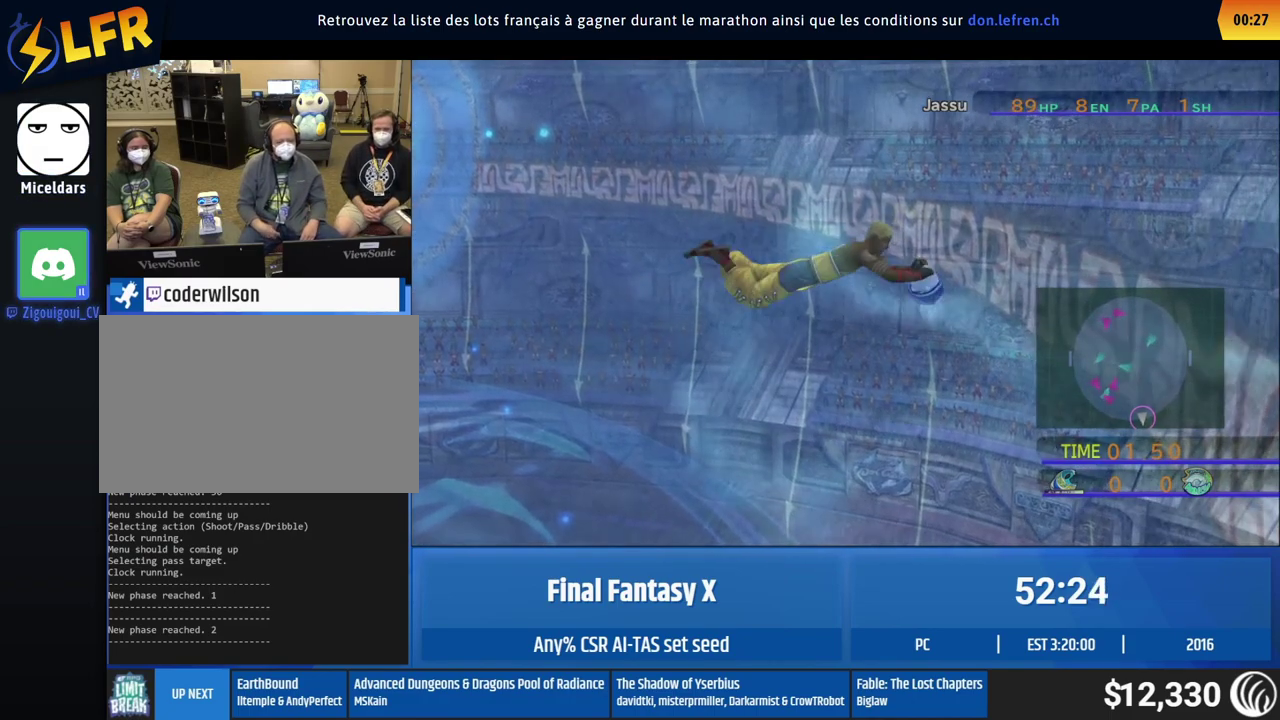
{"buttons": [], "left_stick": "down"}
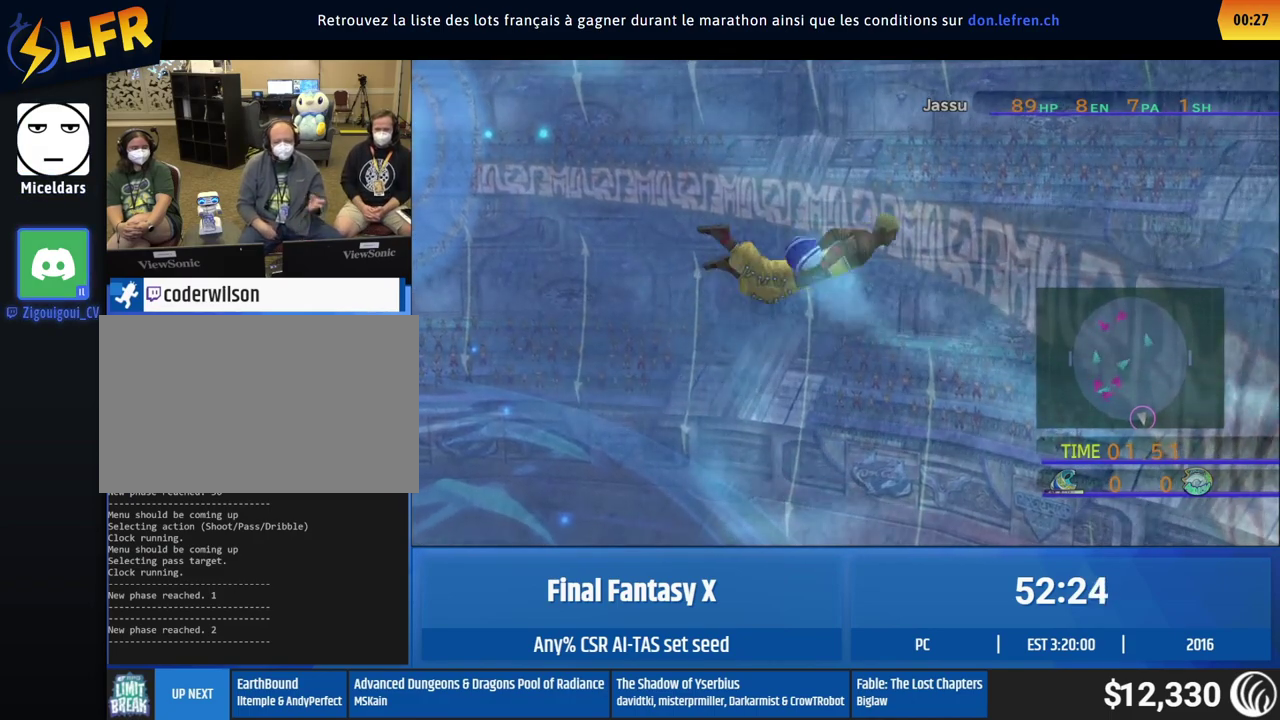
{"buttons": [], "left_stick": "down"}
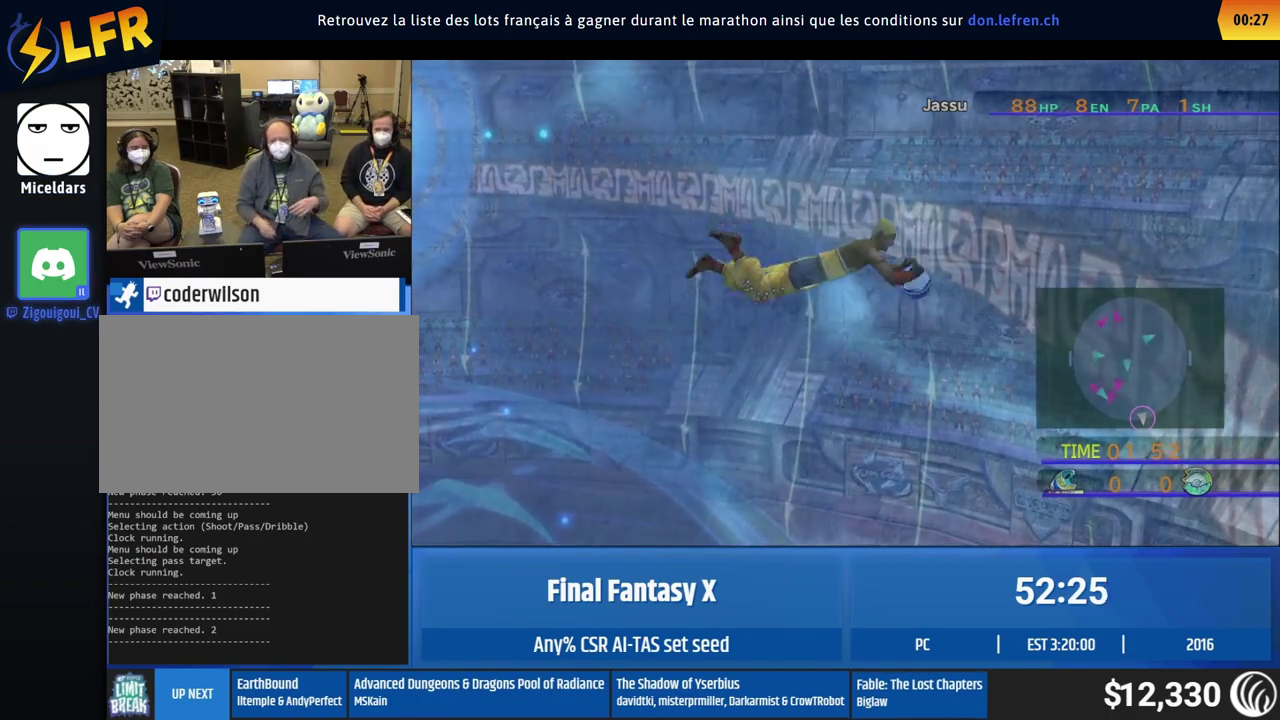
{"buttons": [], "left_stick": "down"}
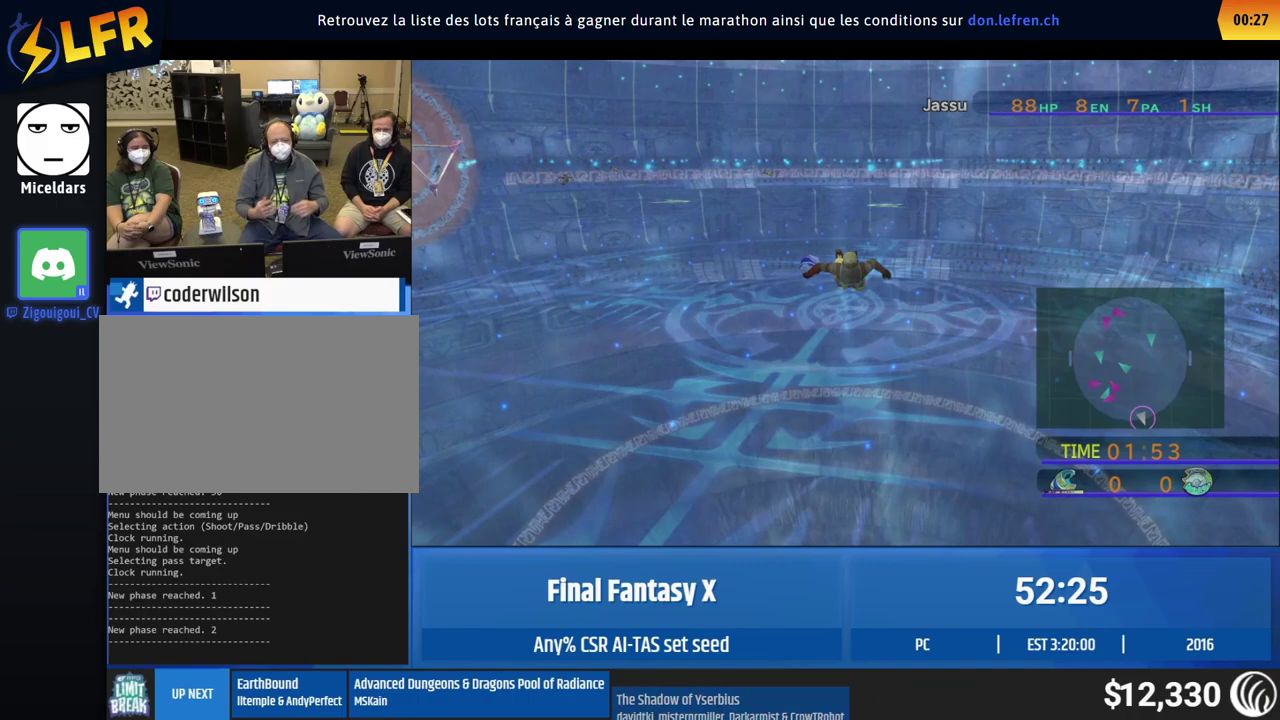
{"buttons": [], "left_stick": "down"}
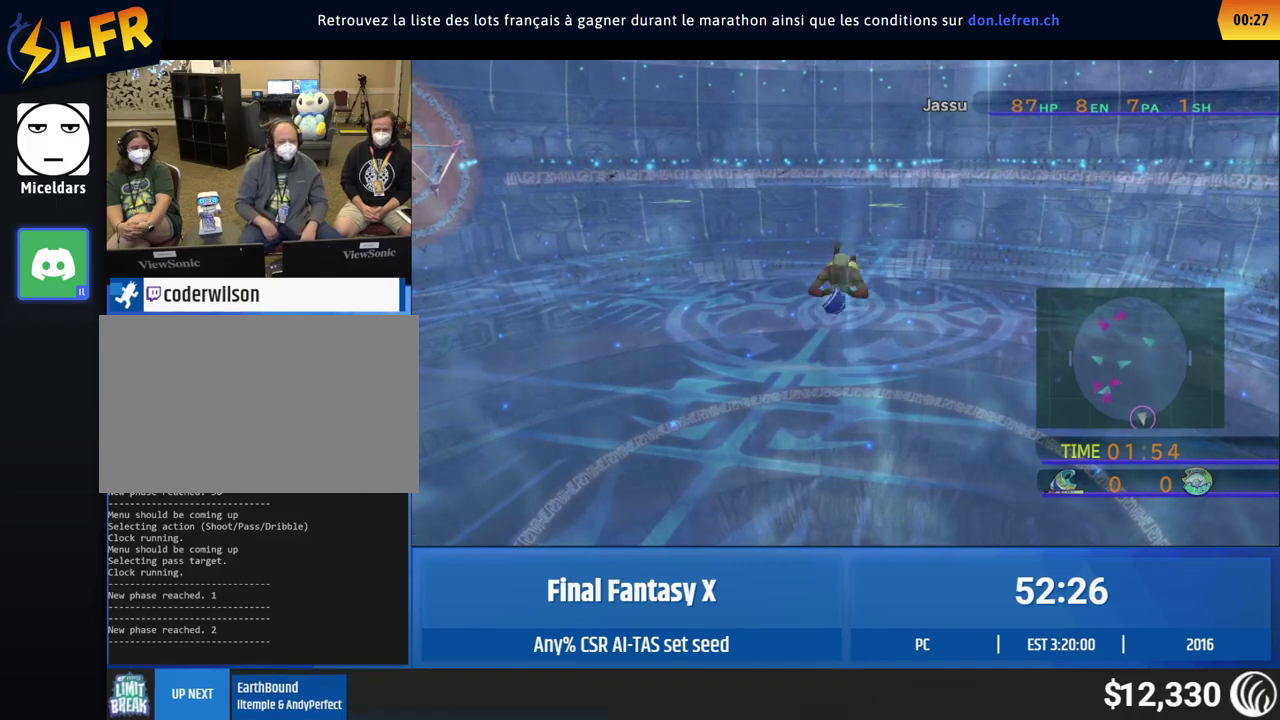
{"buttons": [], "left_stick": "down"}